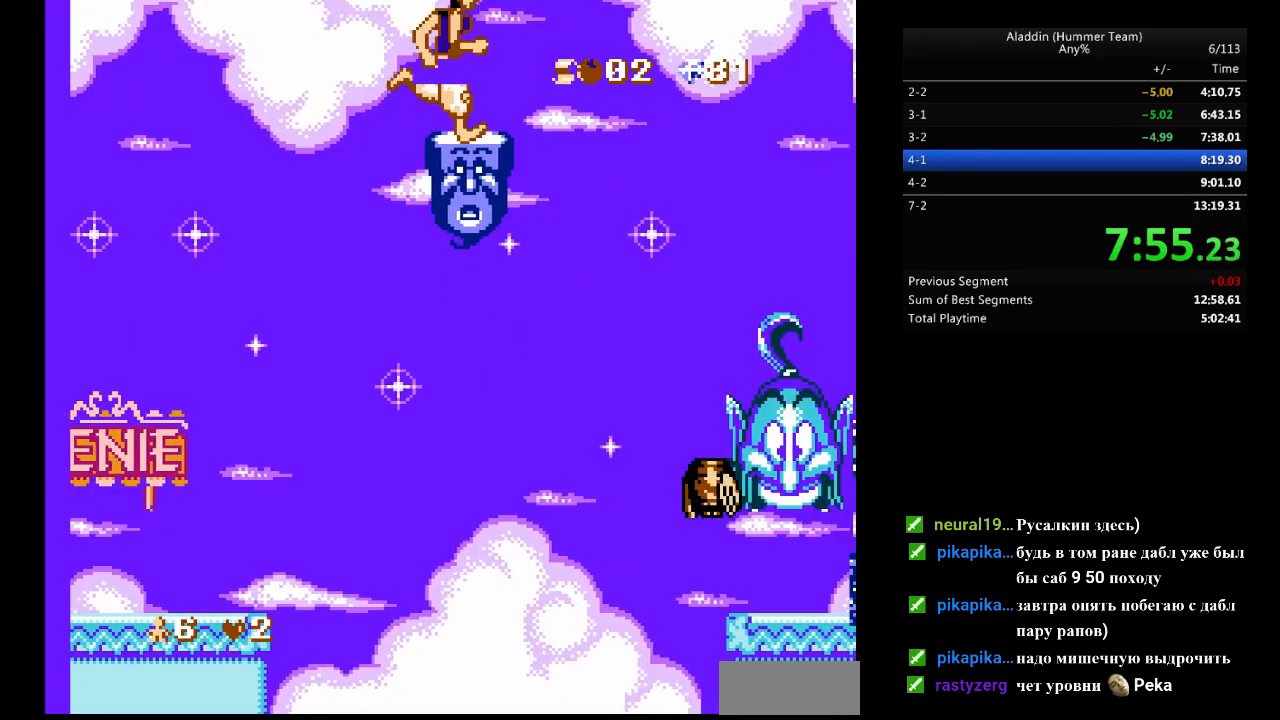
Gameplay with a controller (Nintendo layout); each line is a JSON object with the inputs held at the frame after it. "events" lists button and stick changes between this image and that frame as [ms after this image, input, new state], when the widget could be followed in between. Not read: L3 R3.
{"buttons": [], "events": [[167, "DPAD_RIGHT", "up"]]}
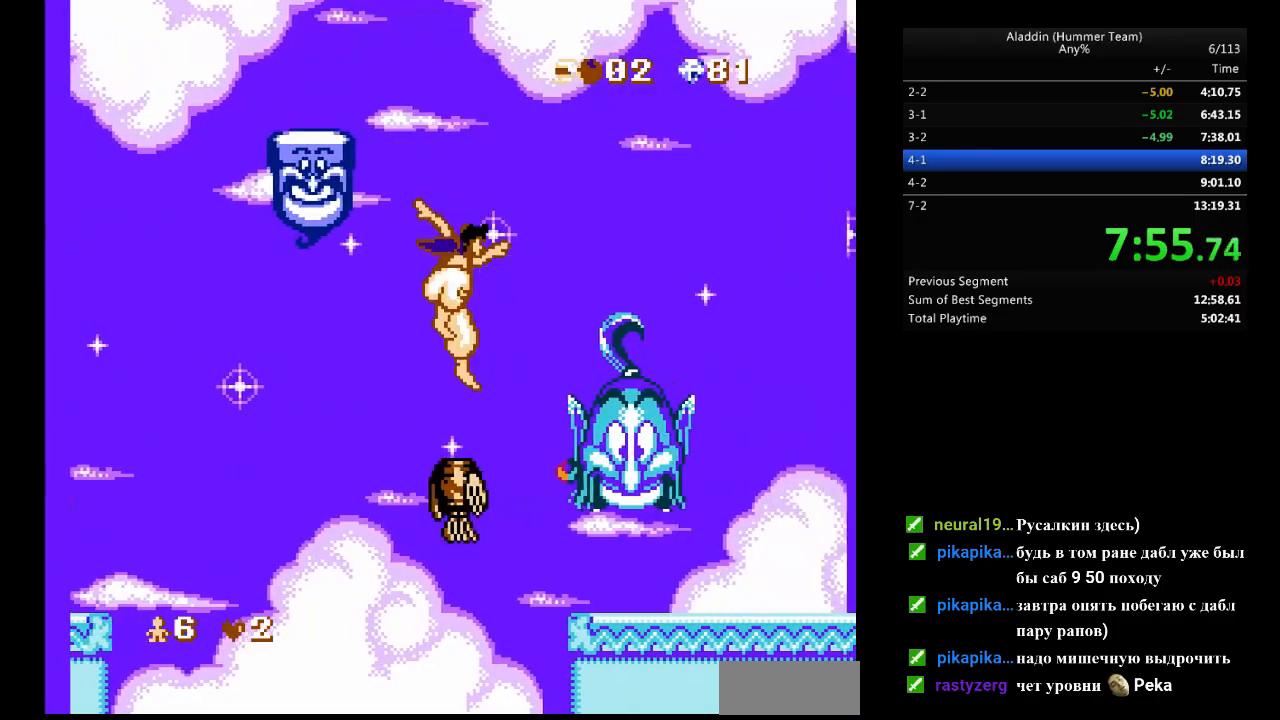
{"buttons": ["DPAD_RIGHT"], "events": [[67, "DPAD_RIGHT", "down"]]}
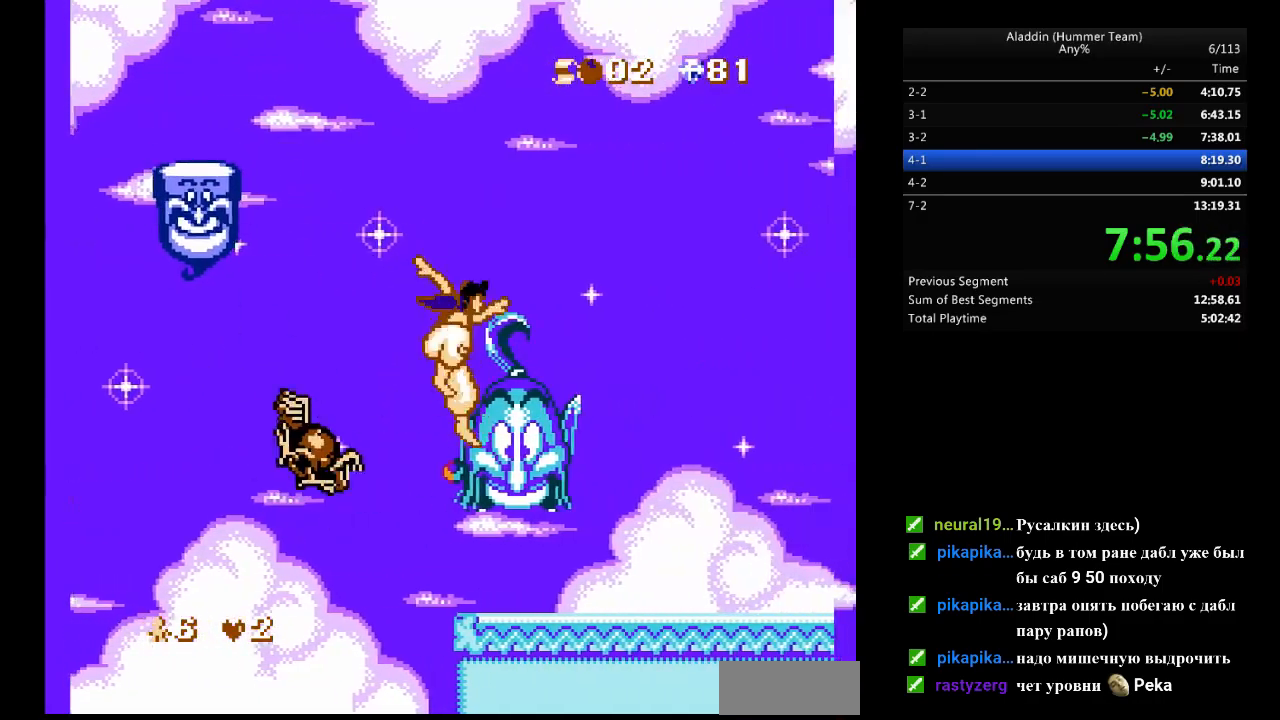
{"buttons": ["DPAD_RIGHT"], "events": []}
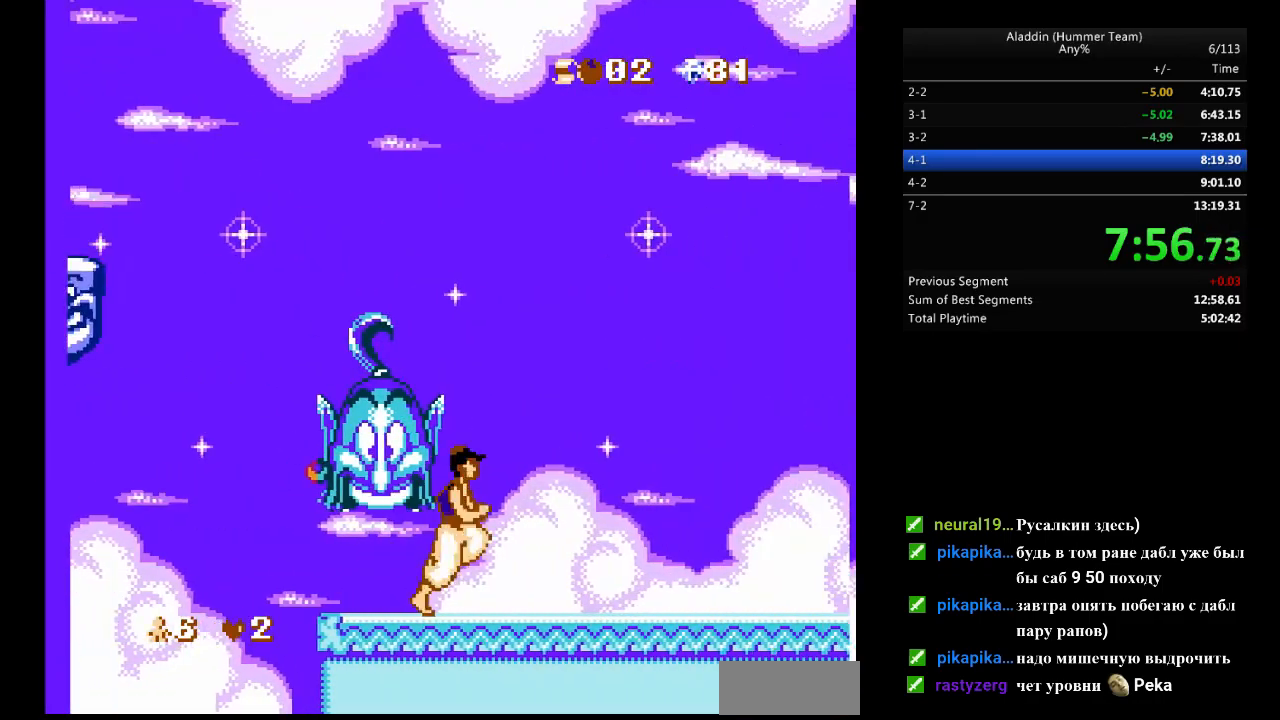
{"buttons": ["DPAD_RIGHT"], "events": []}
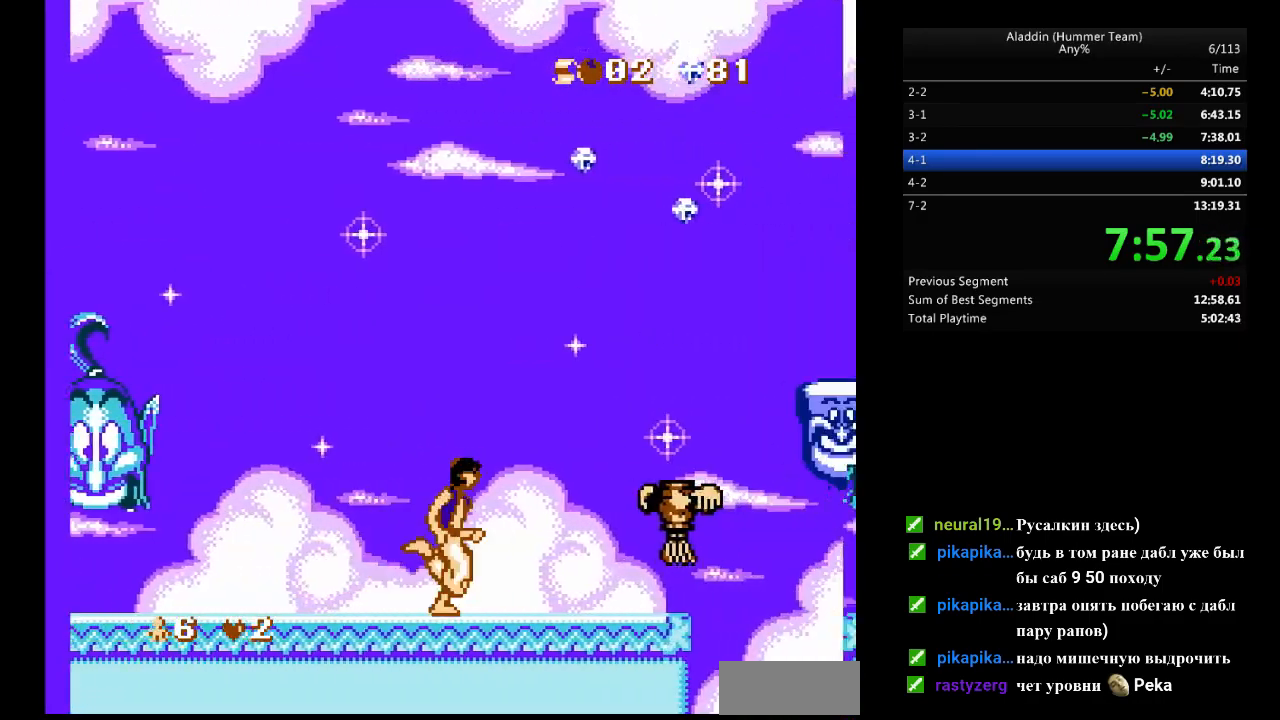
{"buttons": ["DPAD_RIGHT"], "events": [[50, "B", "down"], [133, "B", "up"]]}
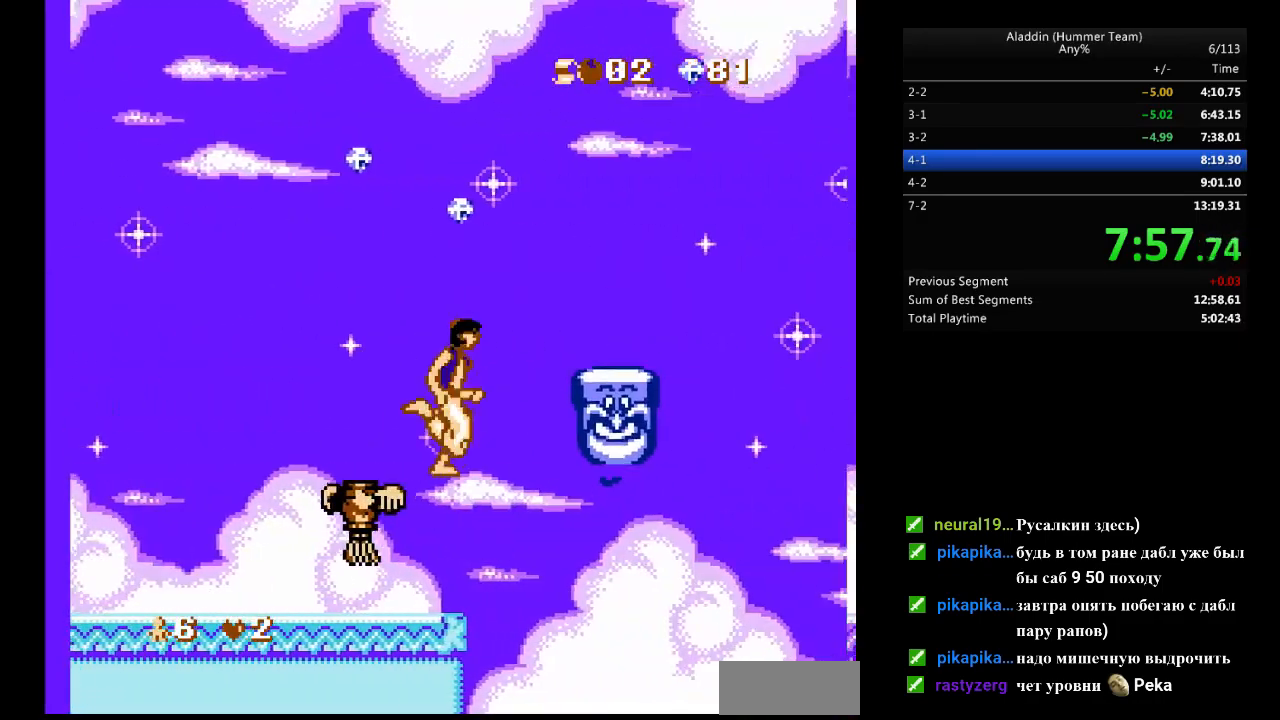
{"buttons": ["DPAD_RIGHT"], "events": []}
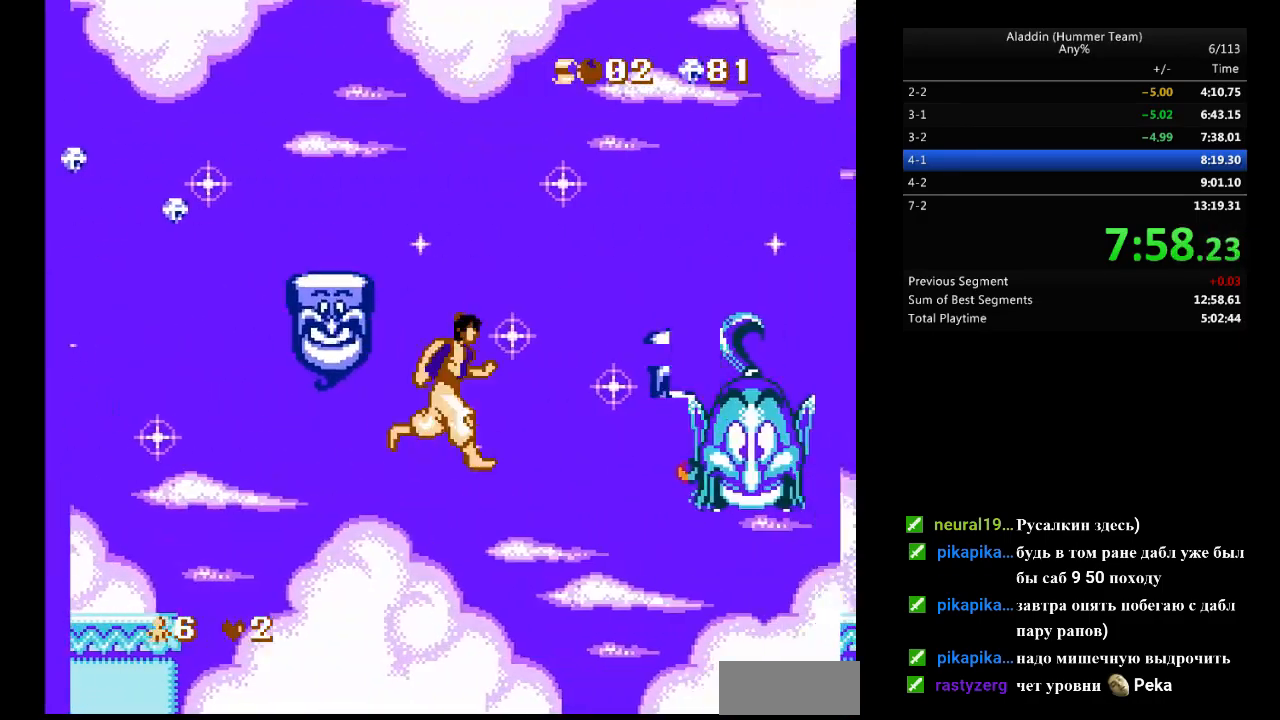
{"buttons": ["B", "DPAD_RIGHT"], "events": [[467, "B", "down"]]}
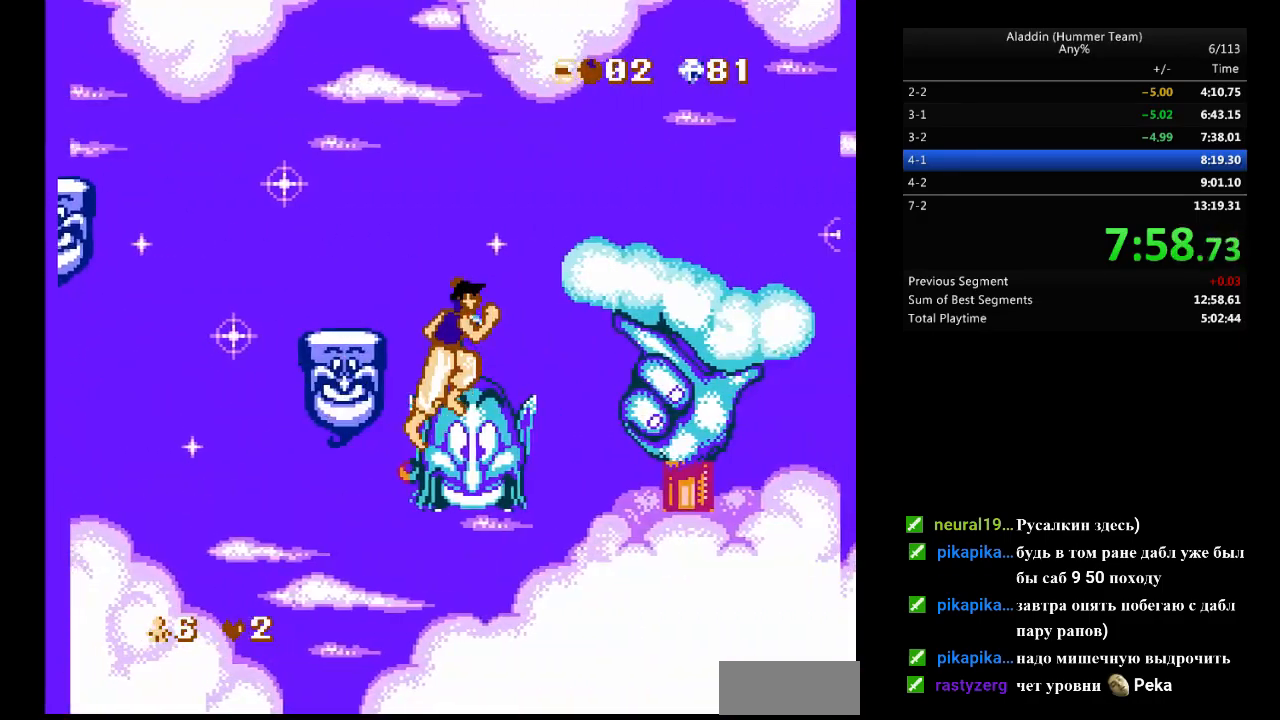
{"buttons": ["DPAD_RIGHT"], "events": [[17, "B", "up"], [367, "DPAD_UP", "down"], [450, "DPAD_UP", "up"]]}
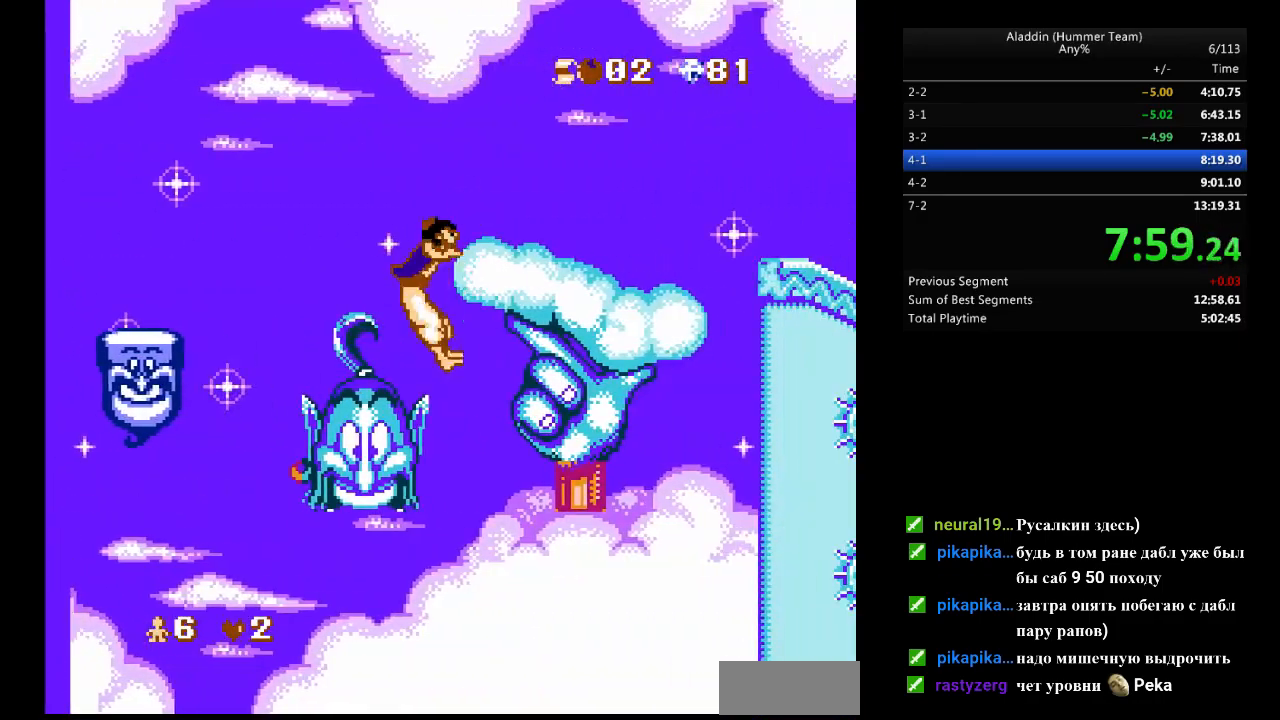
{"buttons": ["DPAD_RIGHT"], "events": []}
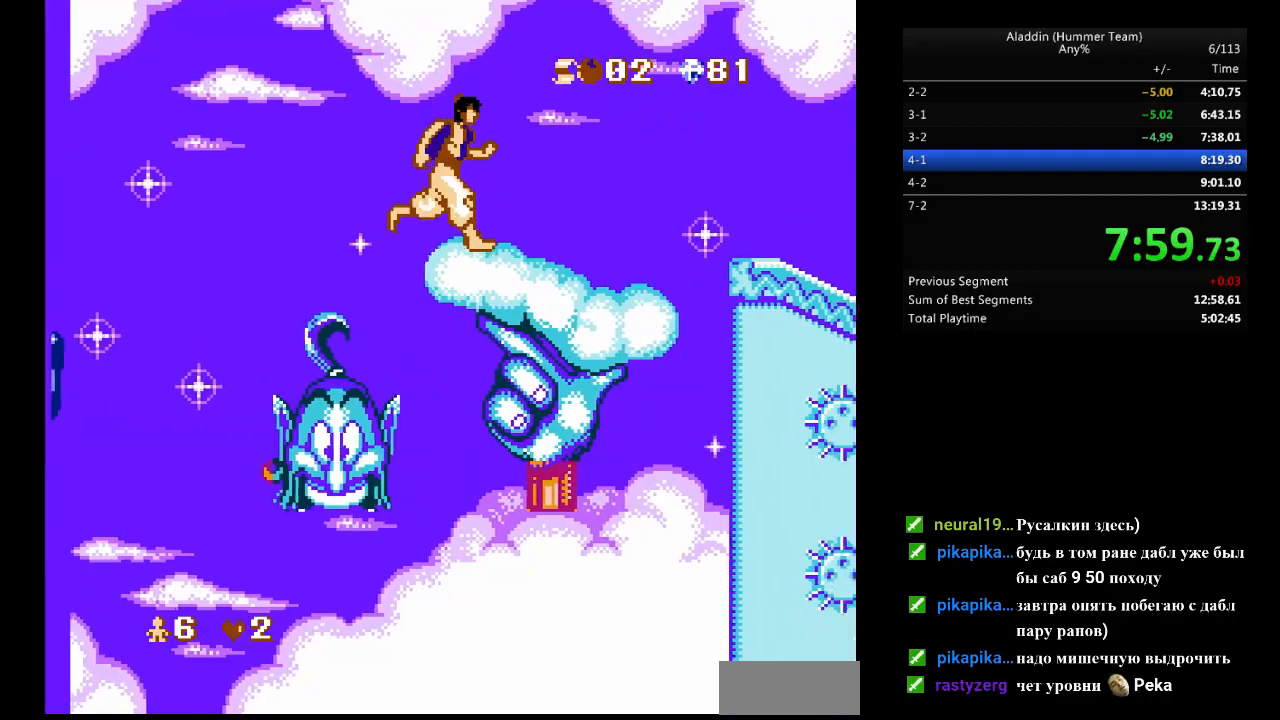
{"buttons": ["DPAD_RIGHT"], "events": []}
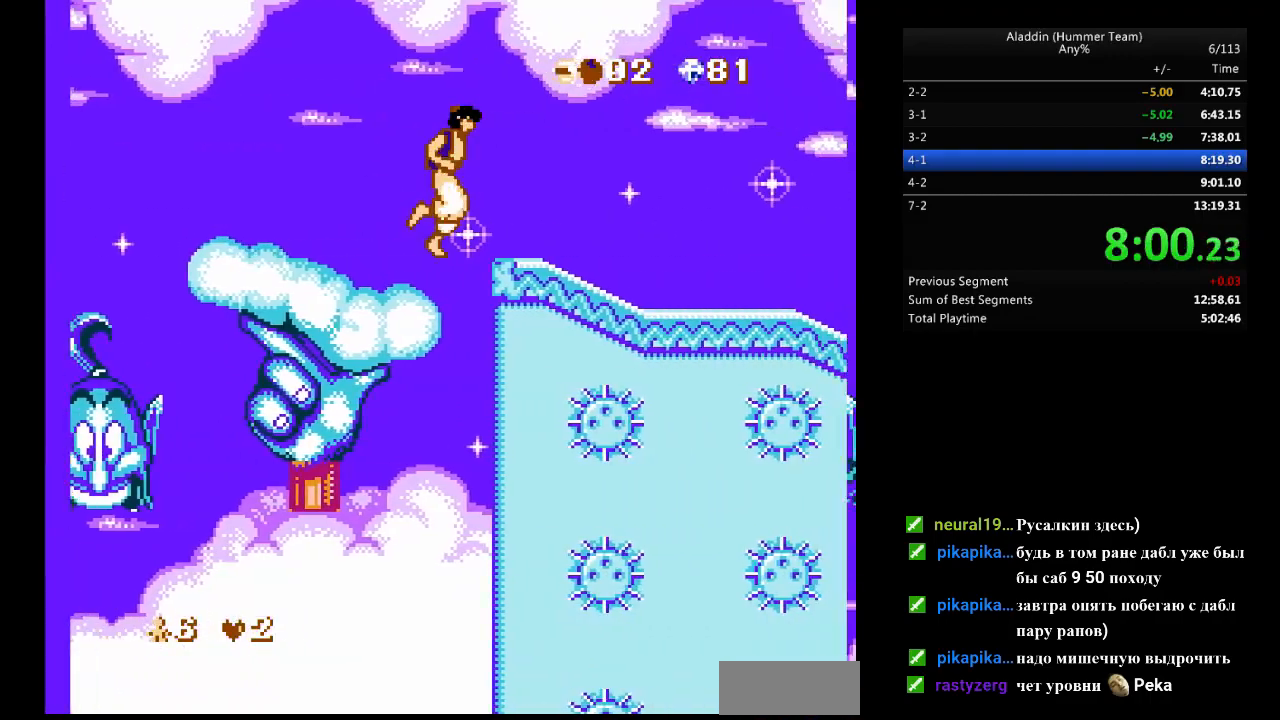
{"buttons": ["DPAD_RIGHT"], "events": []}
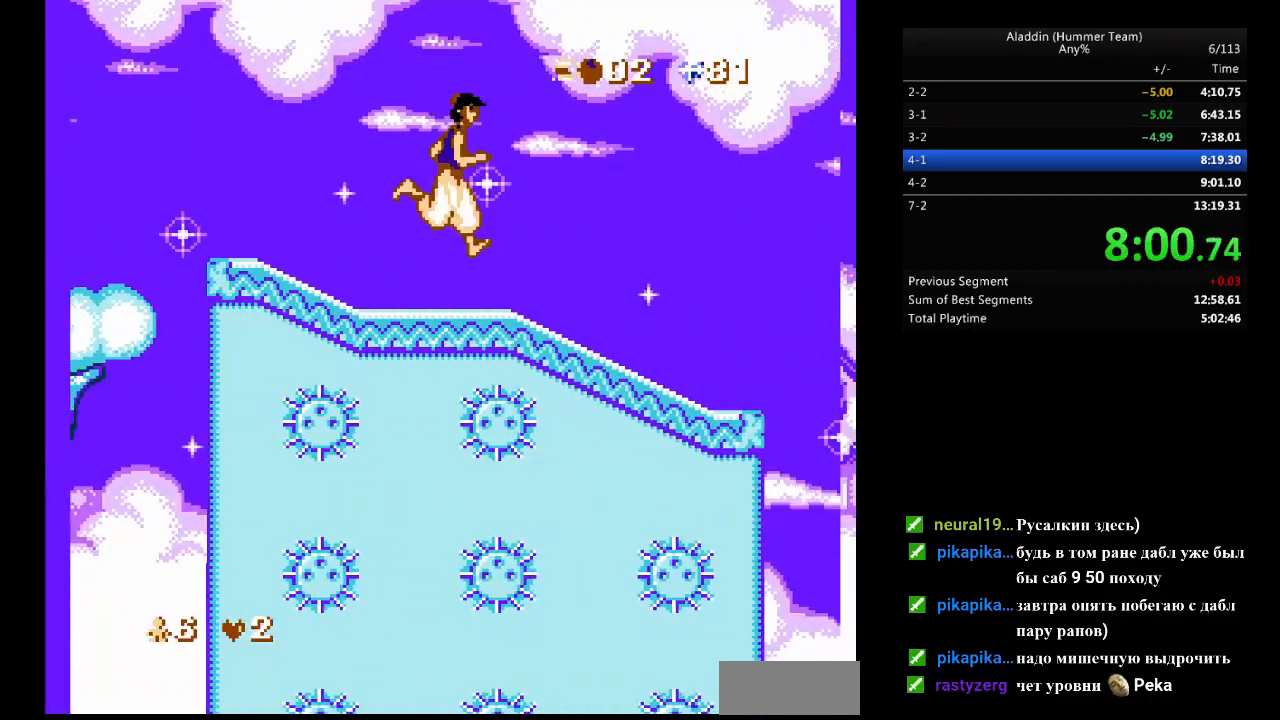
{"buttons": ["DPAD_RIGHT"], "events": []}
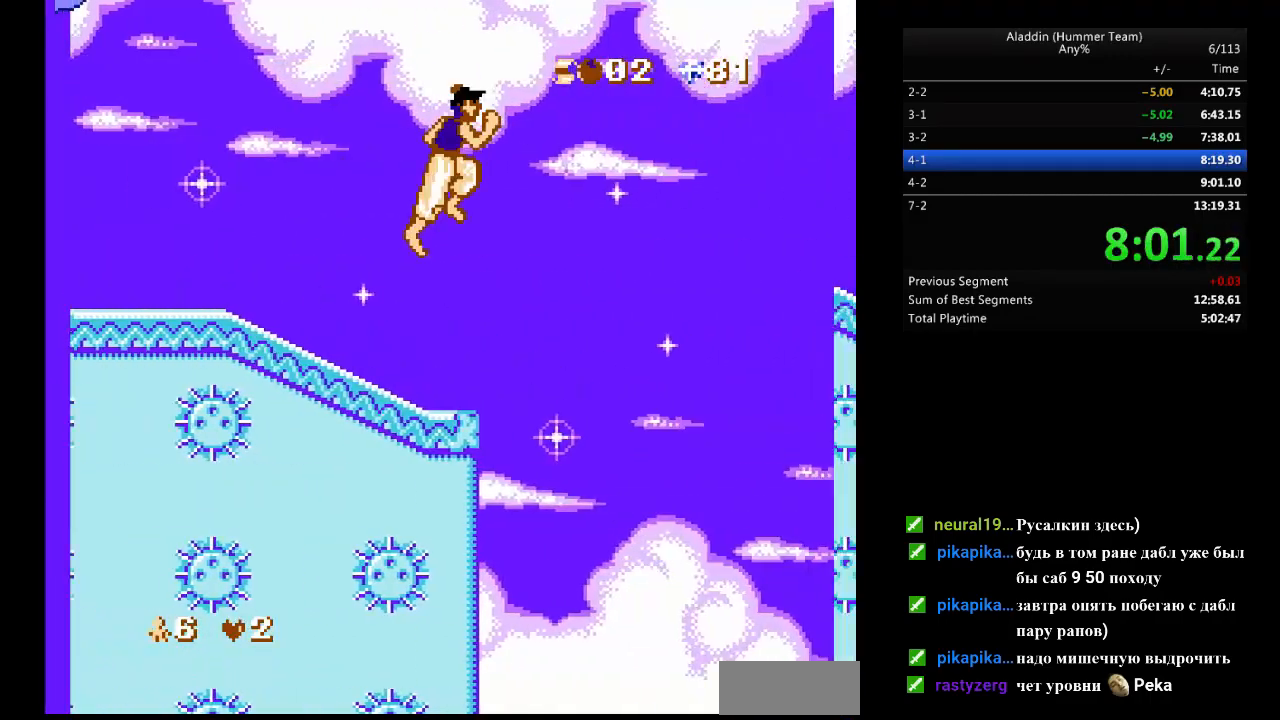
{"buttons": ["DPAD_RIGHT"], "events": []}
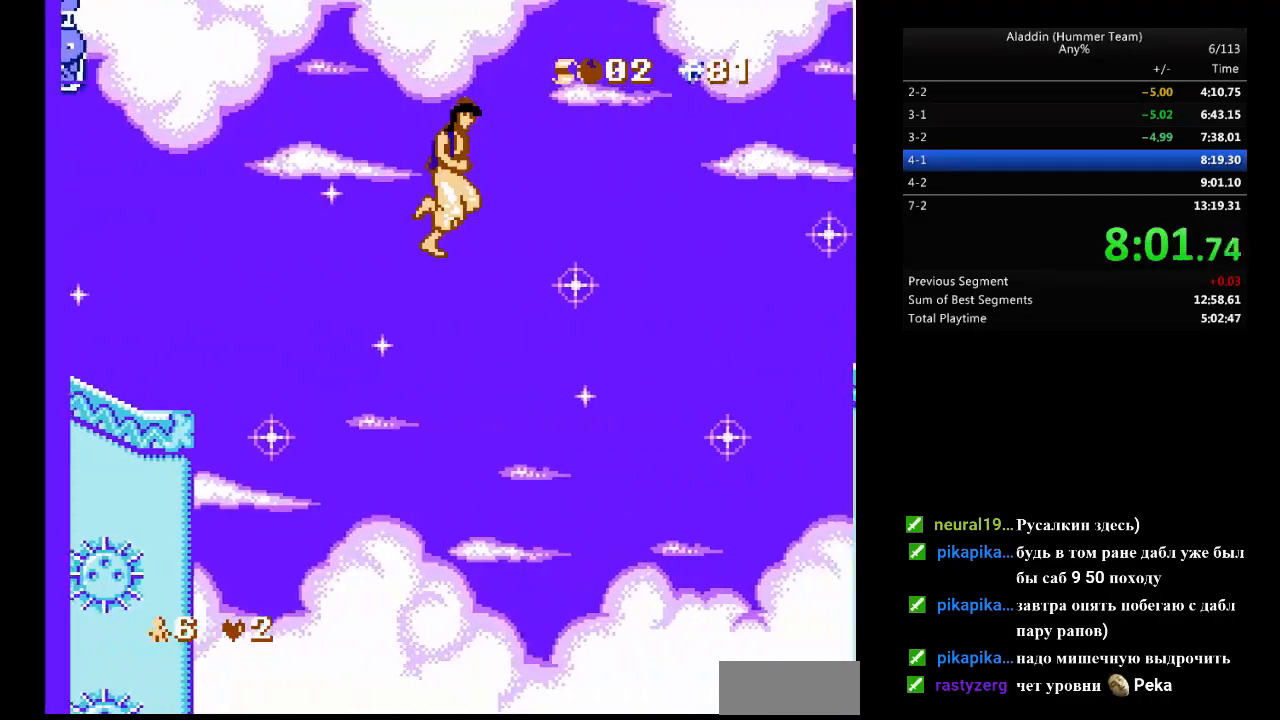
{"buttons": ["DPAD_RIGHT"], "events": []}
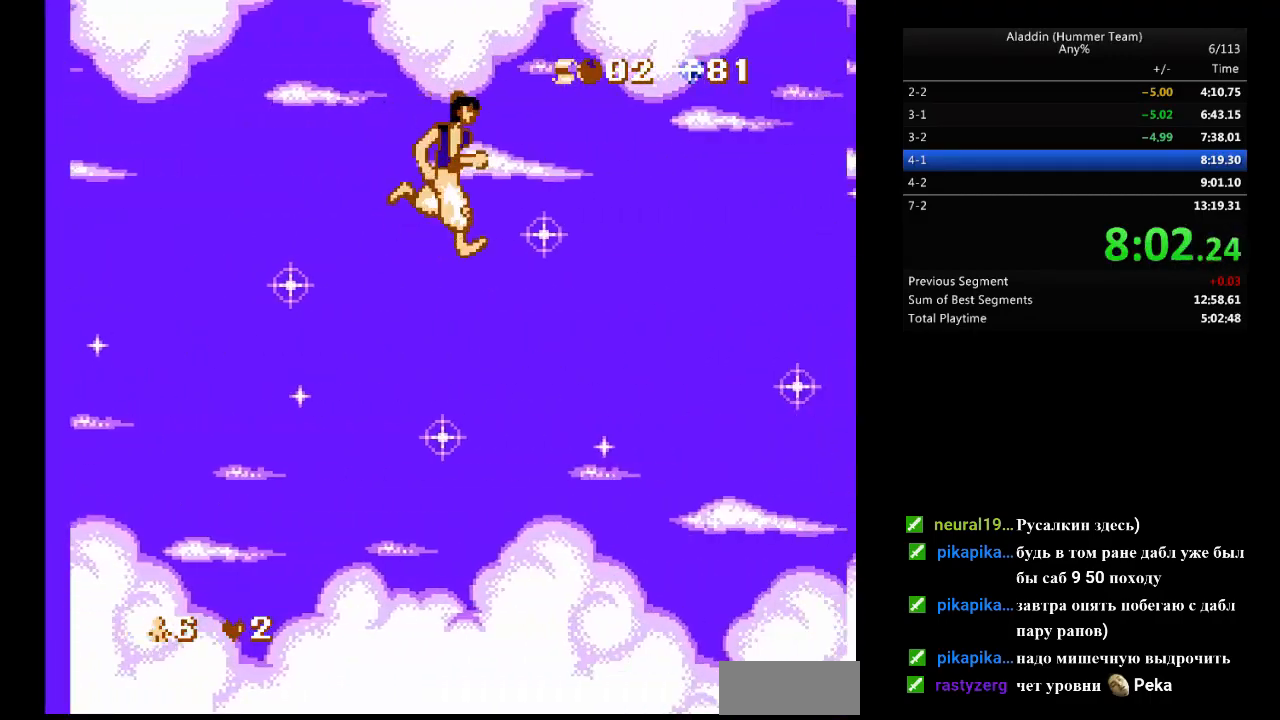
{"buttons": ["DPAD_RIGHT"], "events": []}
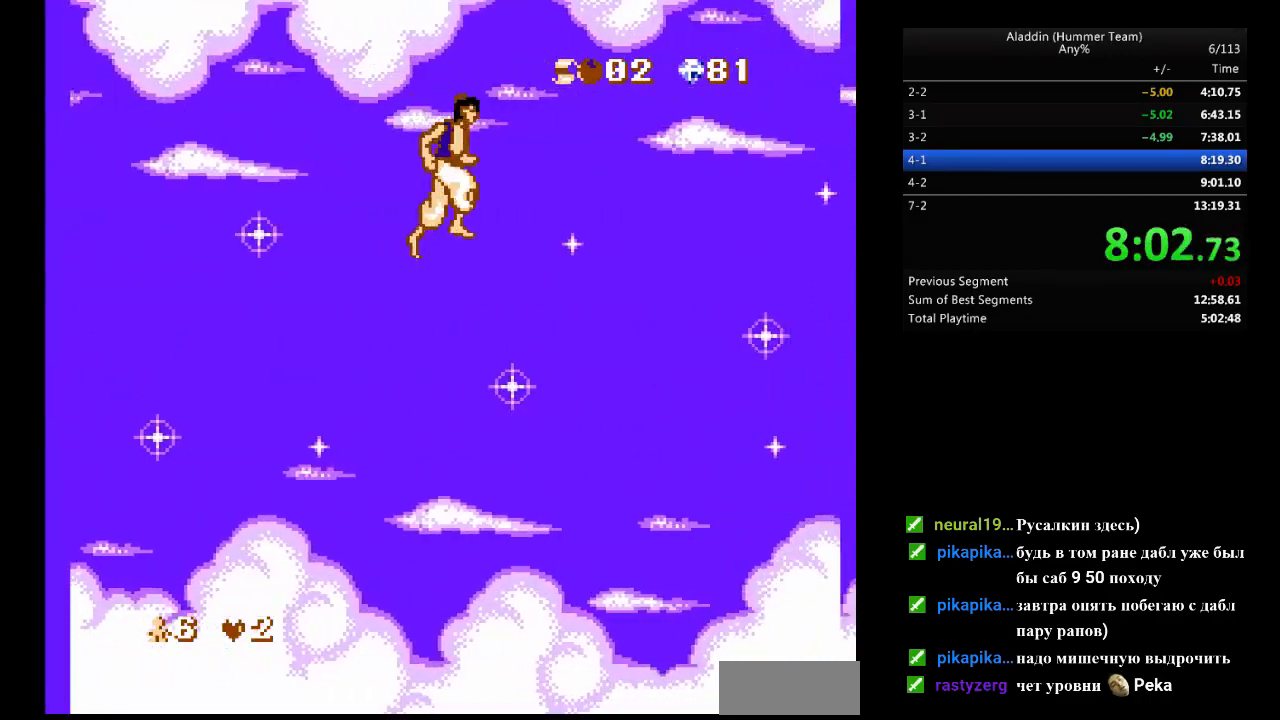
{"buttons": ["DPAD_RIGHT"], "events": []}
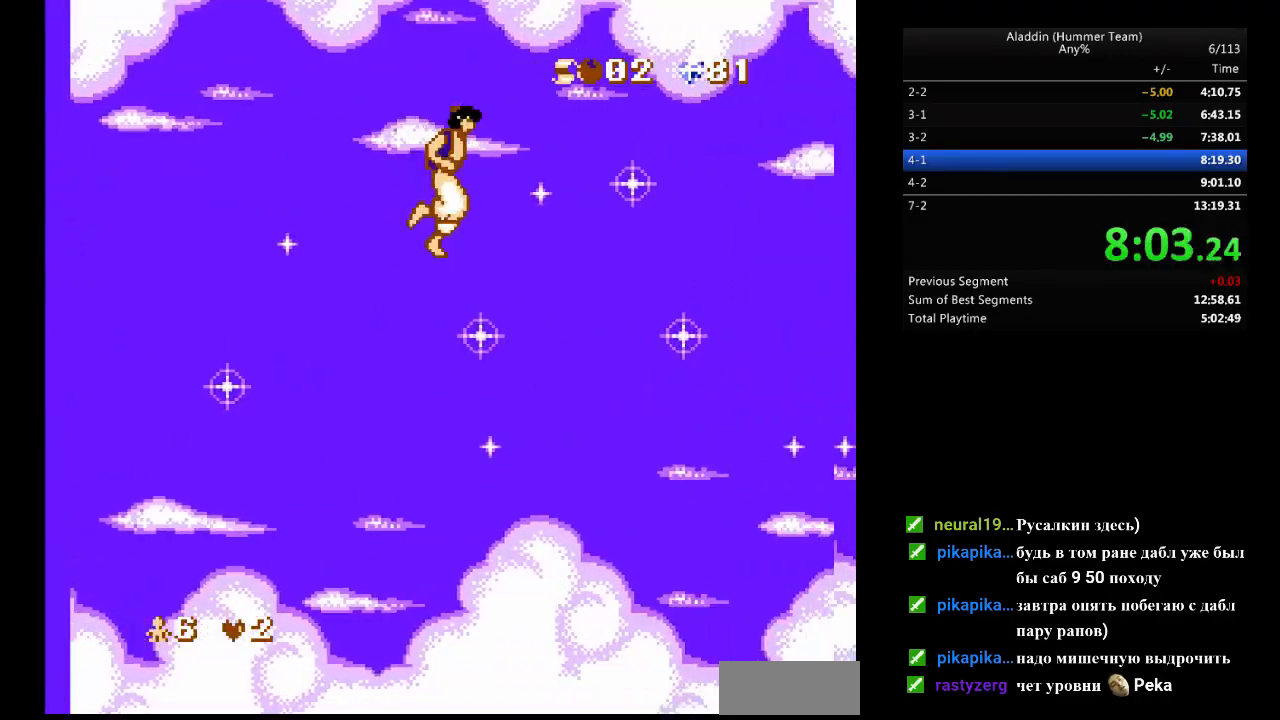
{"buttons": ["DPAD_RIGHT"], "events": []}
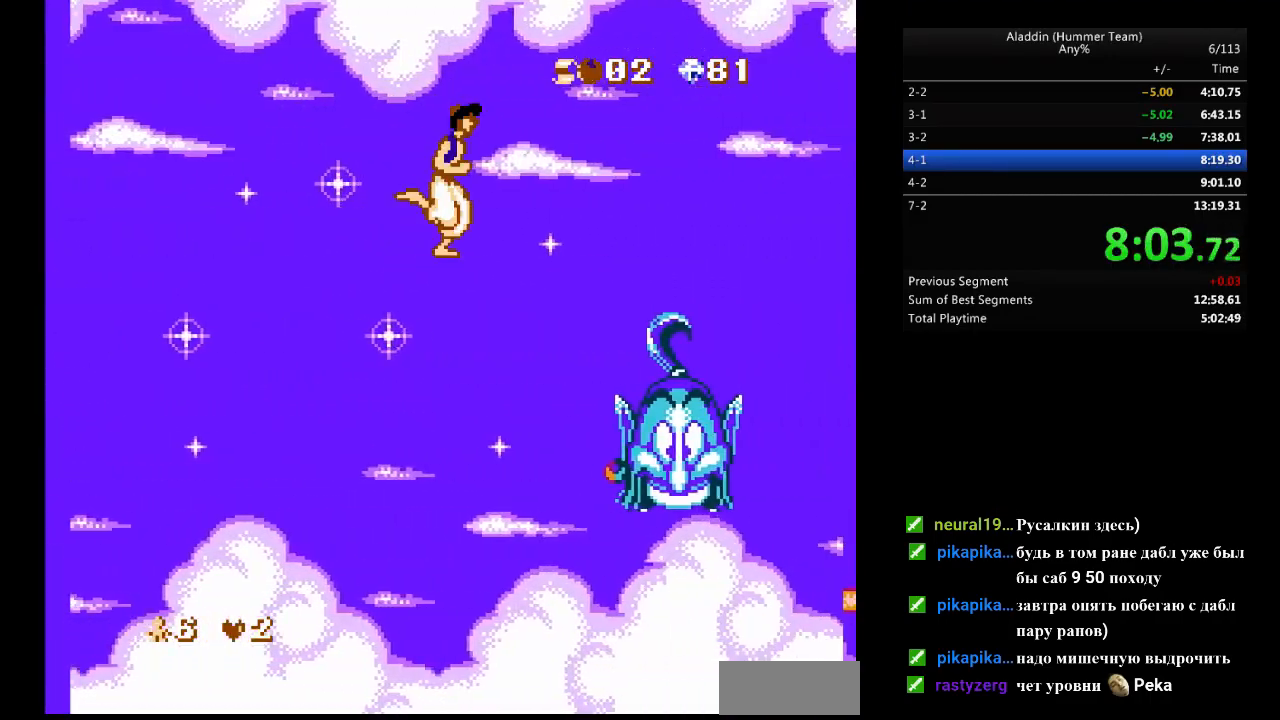
{"buttons": ["DPAD_RIGHT"], "events": []}
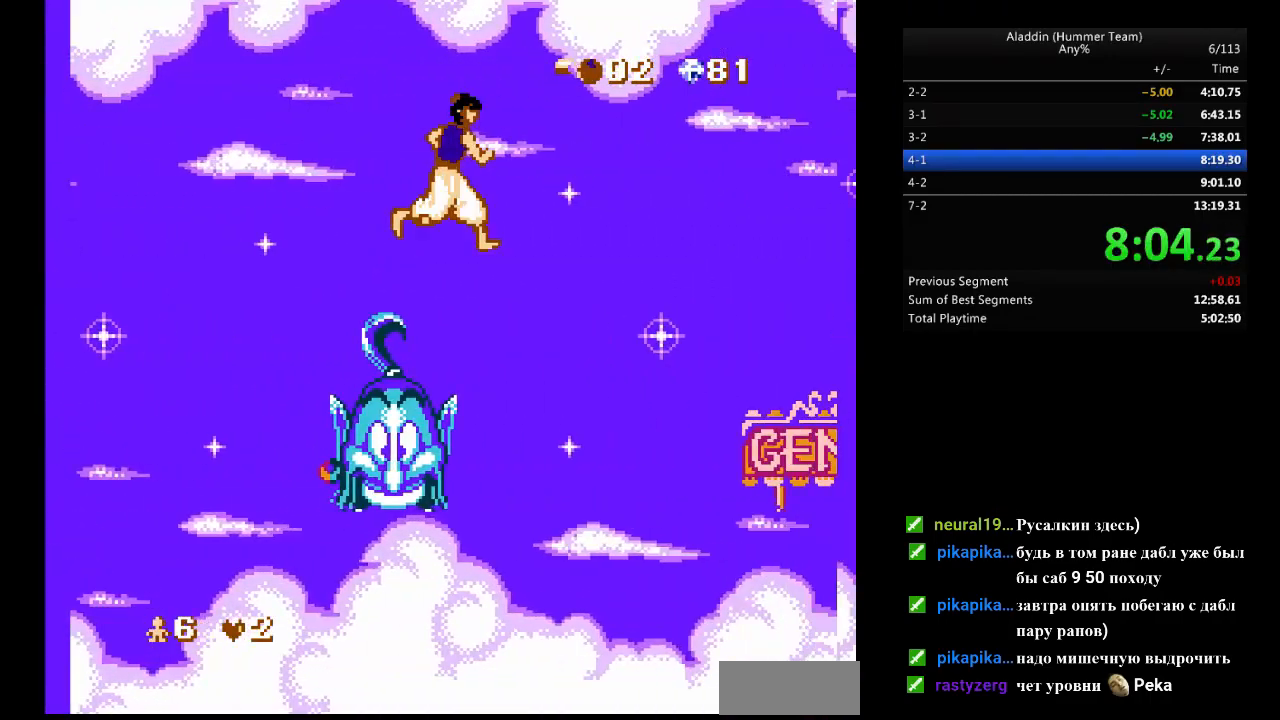
{"buttons": ["DPAD_RIGHT"], "events": []}
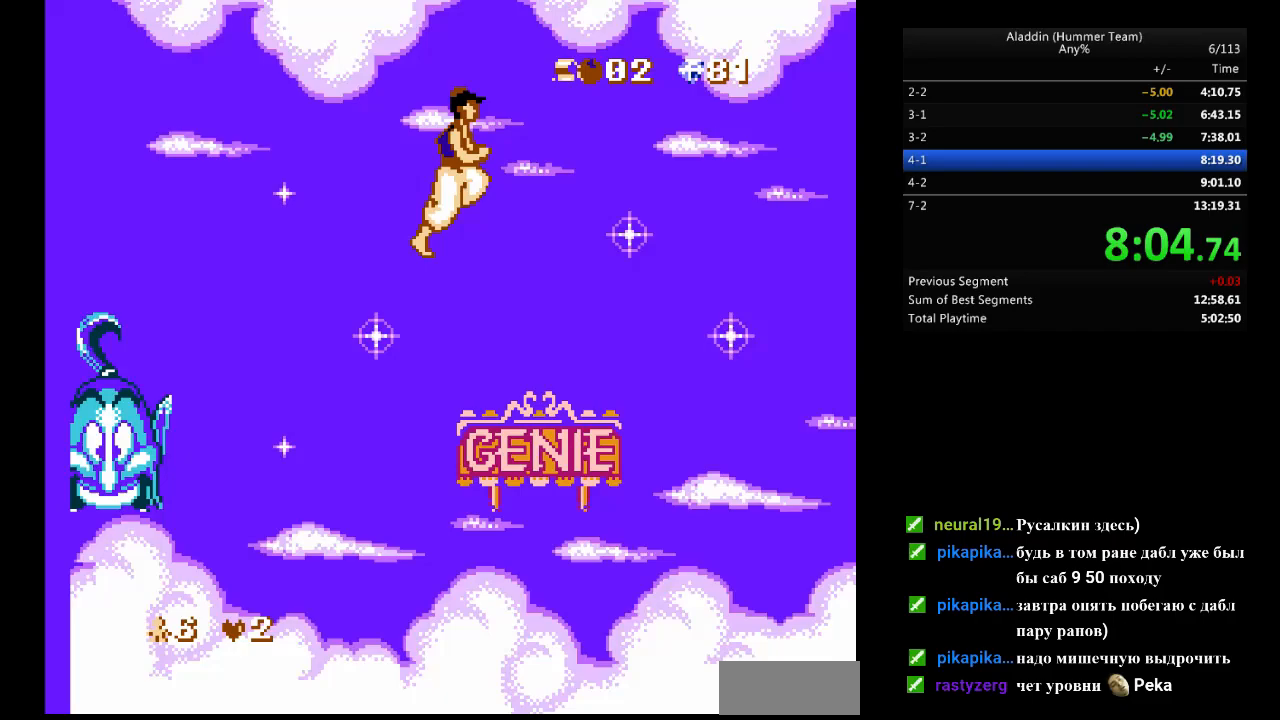
{"buttons": ["DPAD_RIGHT"], "events": []}
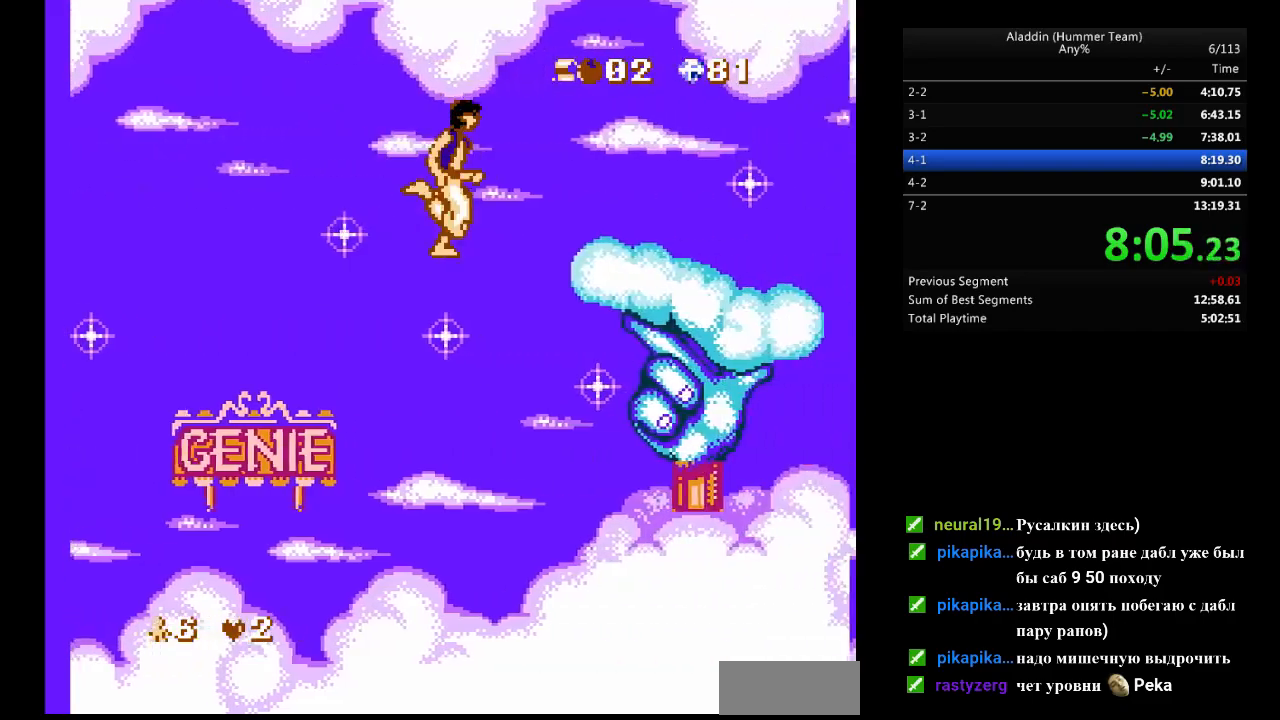
{"buttons": ["DPAD_RIGHT"], "events": []}
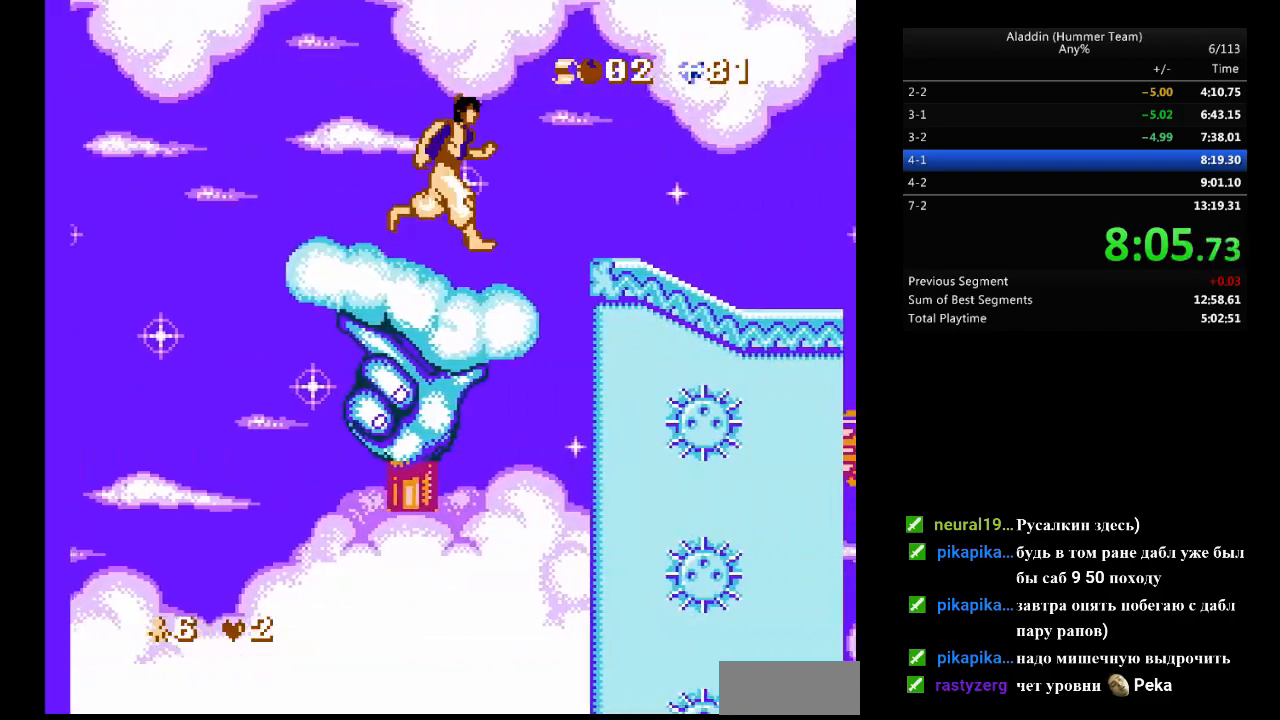
{"buttons": ["DPAD_RIGHT"], "events": []}
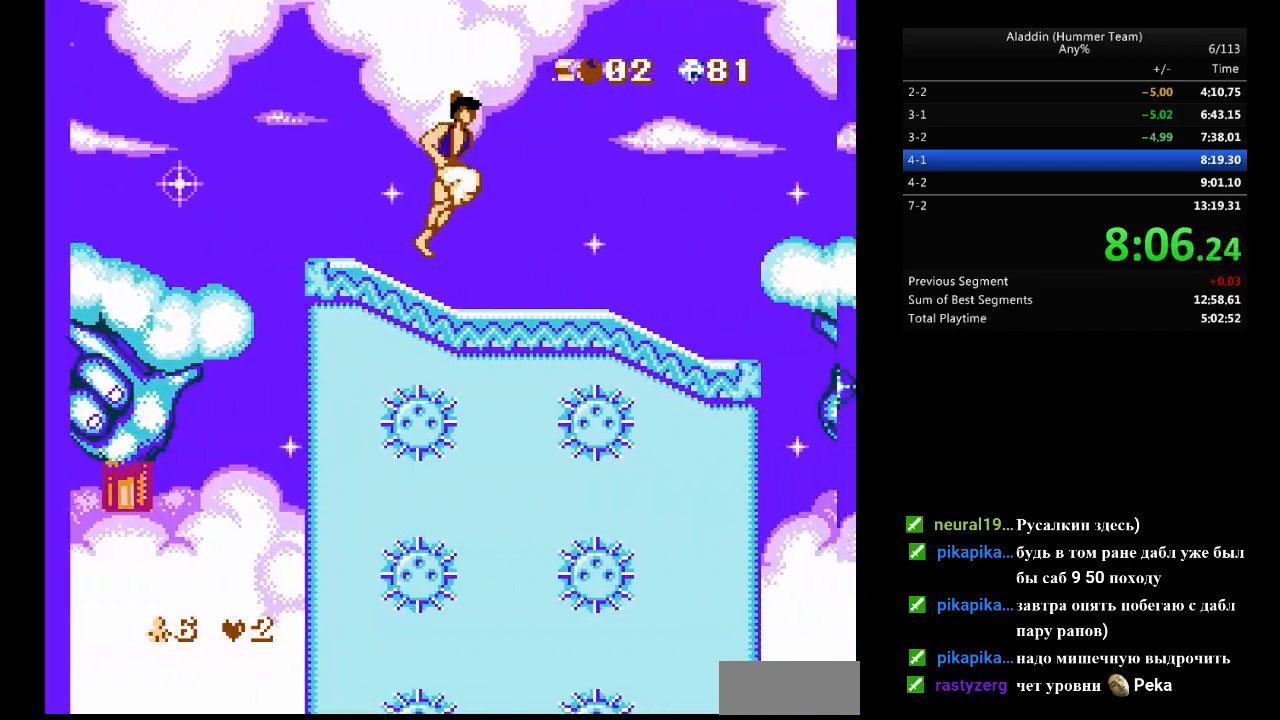
{"buttons": ["DPAD_RIGHT"], "events": []}
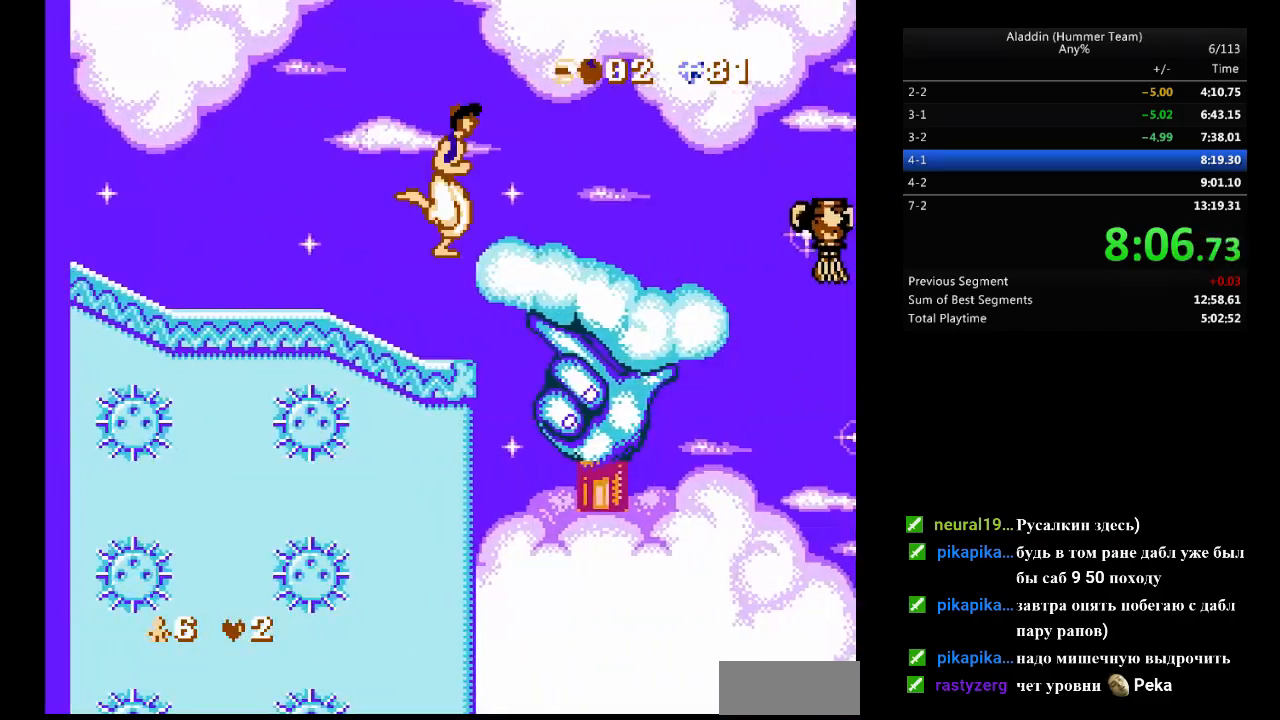
{"buttons": ["DPAD_RIGHT"], "events": []}
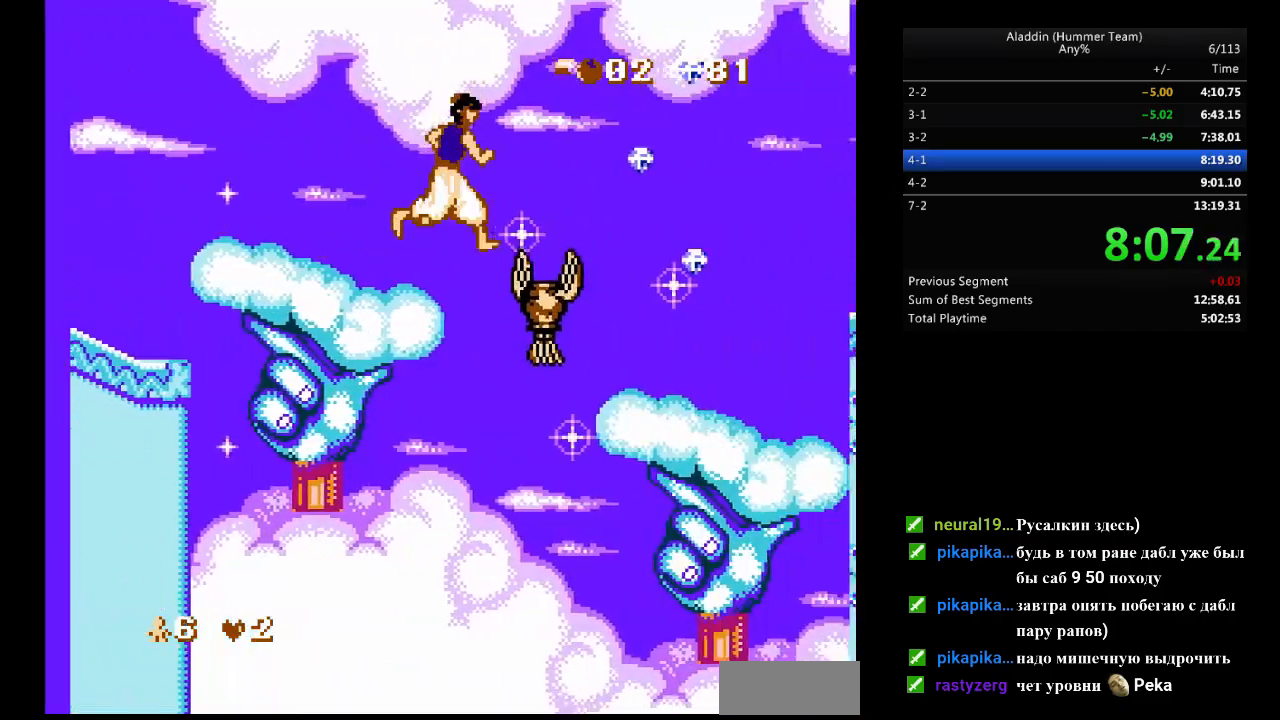
{"buttons": ["DPAD_RIGHT"], "events": []}
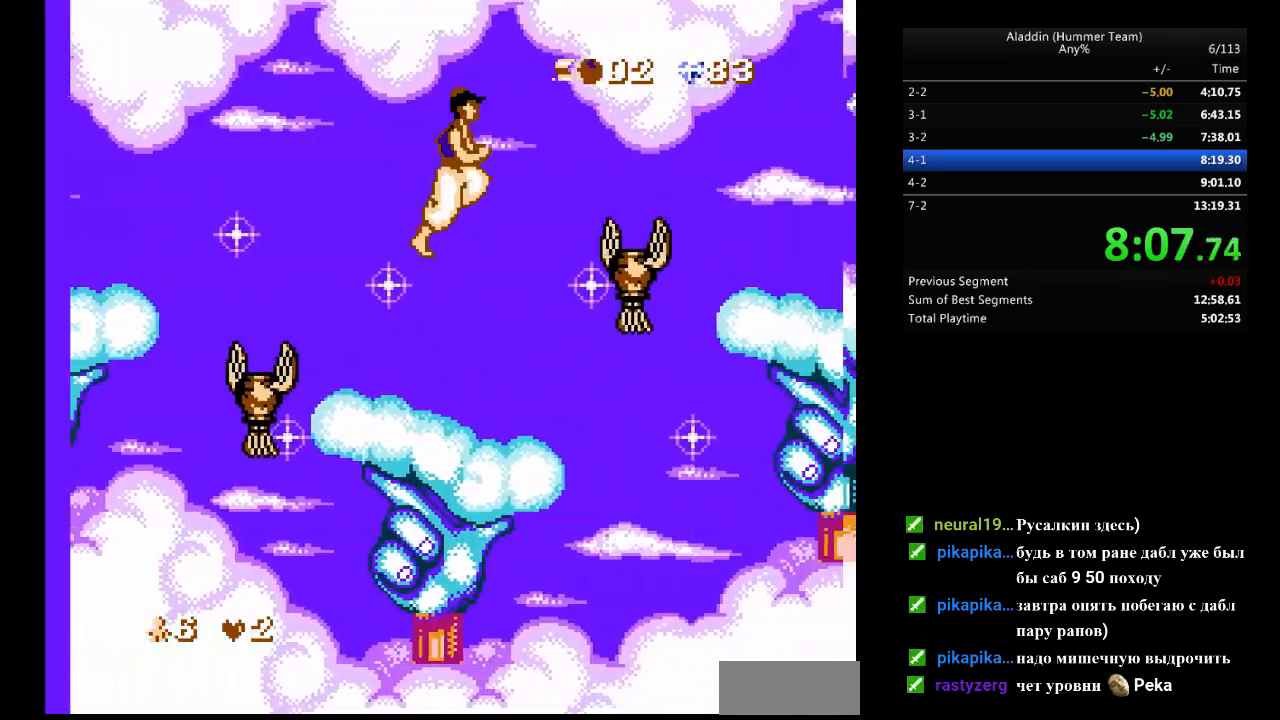
{"buttons": ["DPAD_RIGHT"], "events": []}
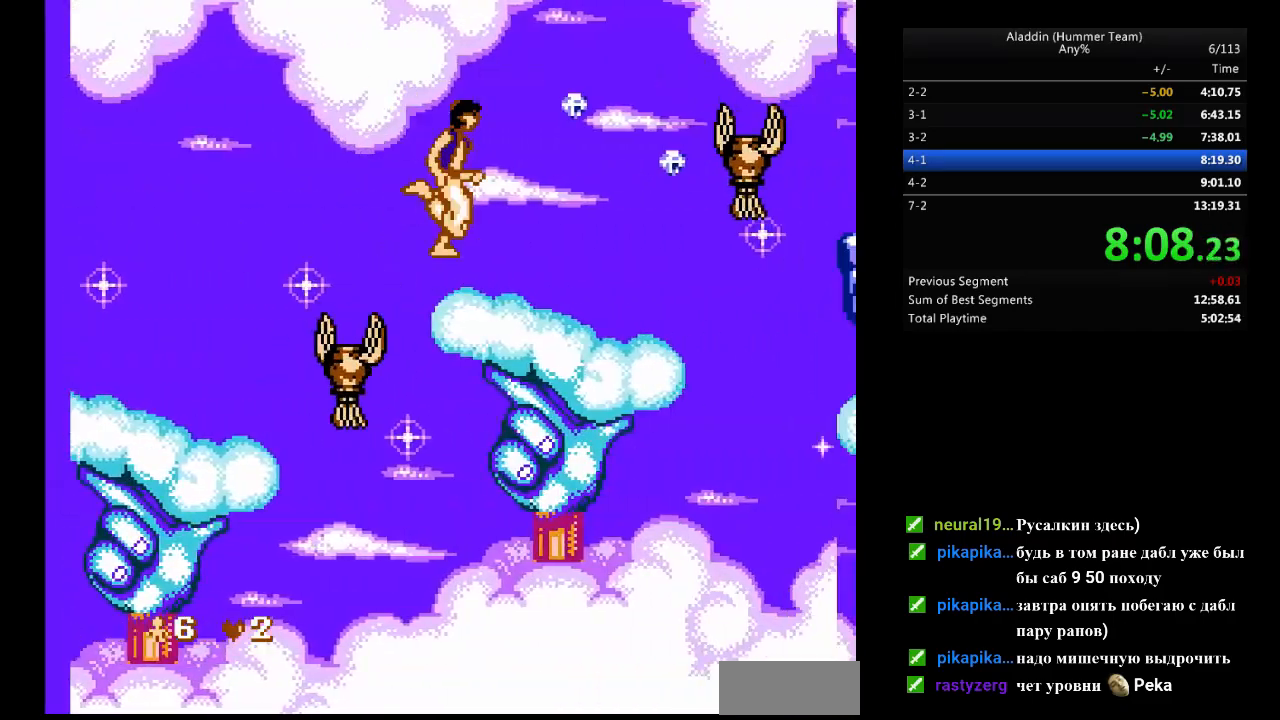
{"buttons": ["DPAD_RIGHT"], "events": [[133, "DPAD_RIGHT", "up"], [433, "DPAD_RIGHT", "down"]]}
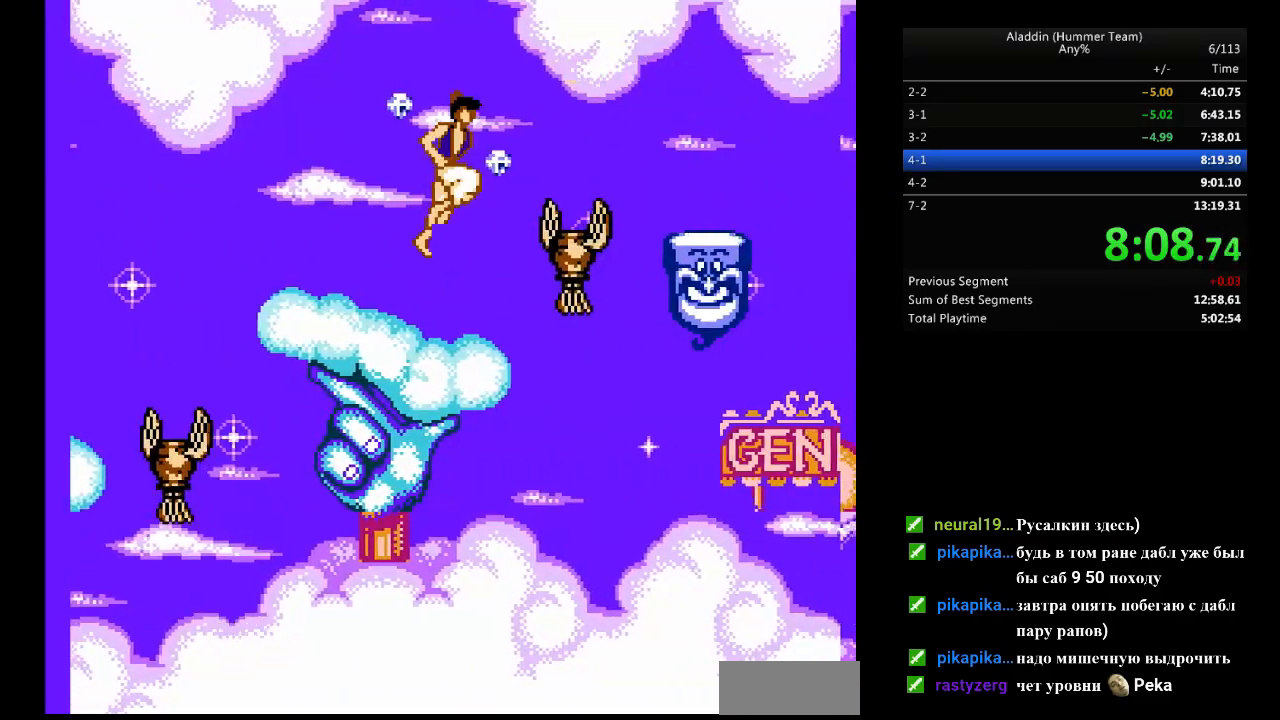
{"buttons": ["DPAD_RIGHT"], "events": []}
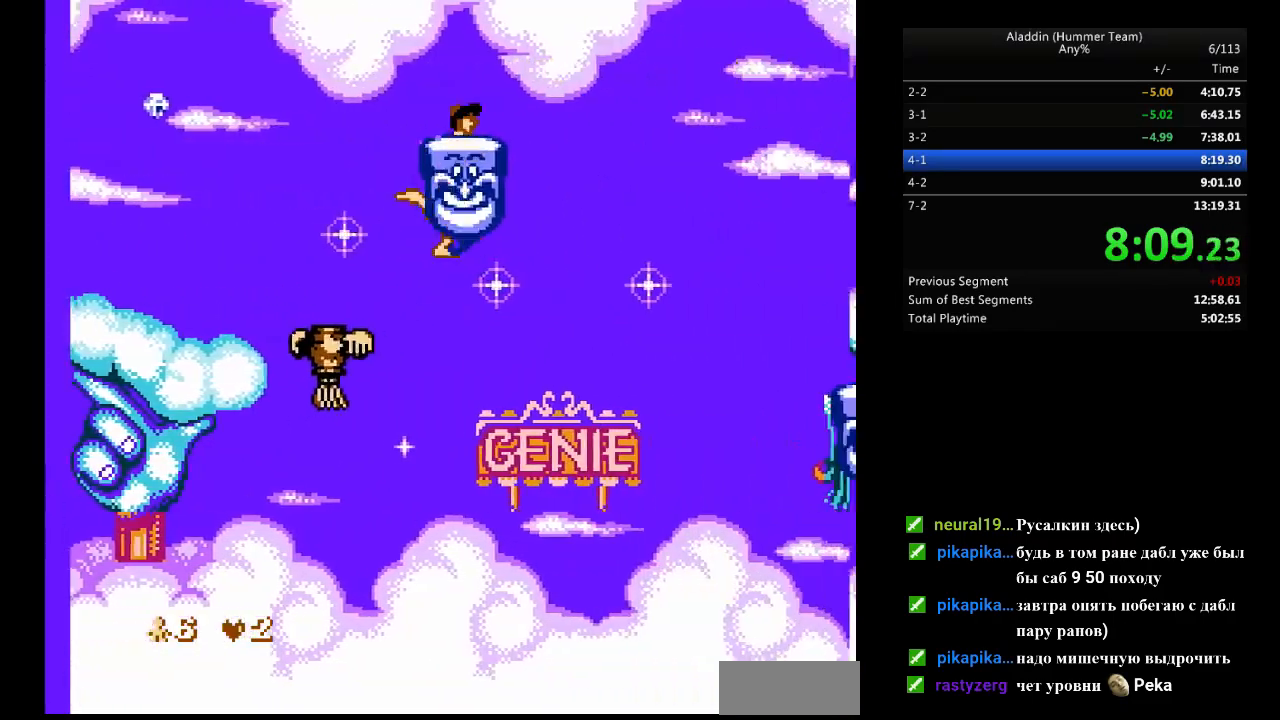
{"buttons": ["DPAD_RIGHT"], "events": []}
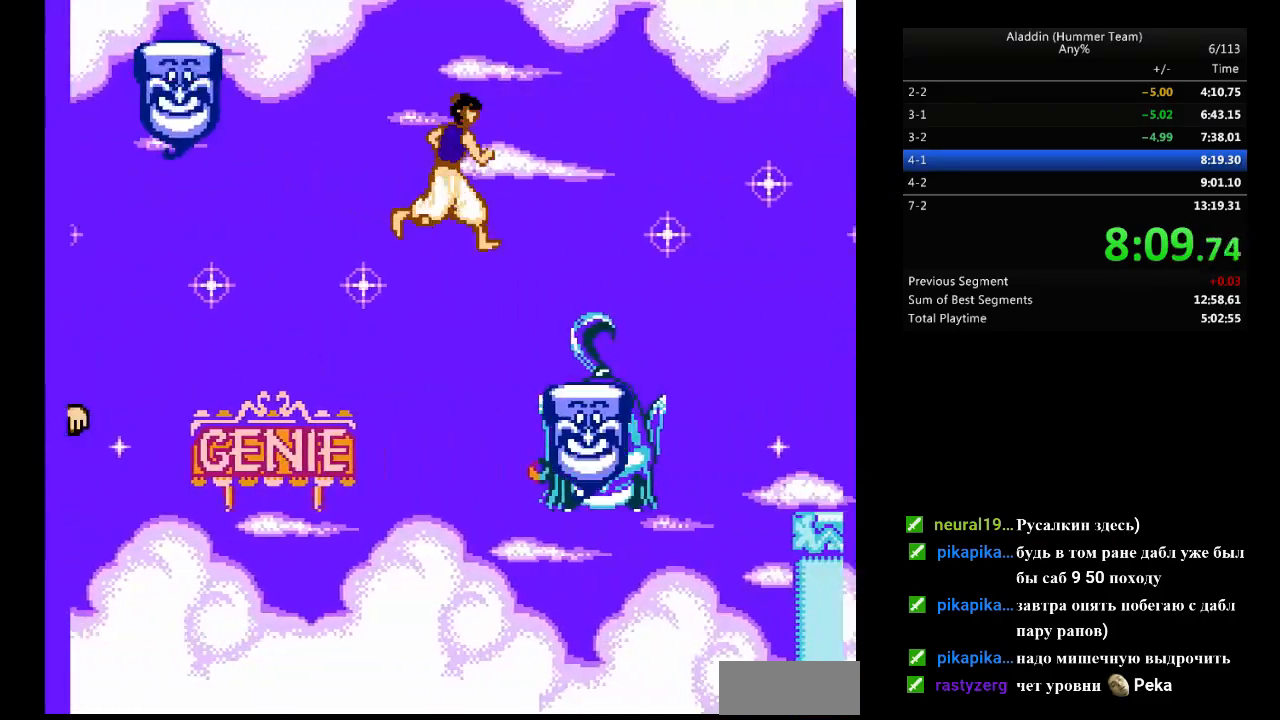
{"buttons": ["DPAD_RIGHT"], "events": []}